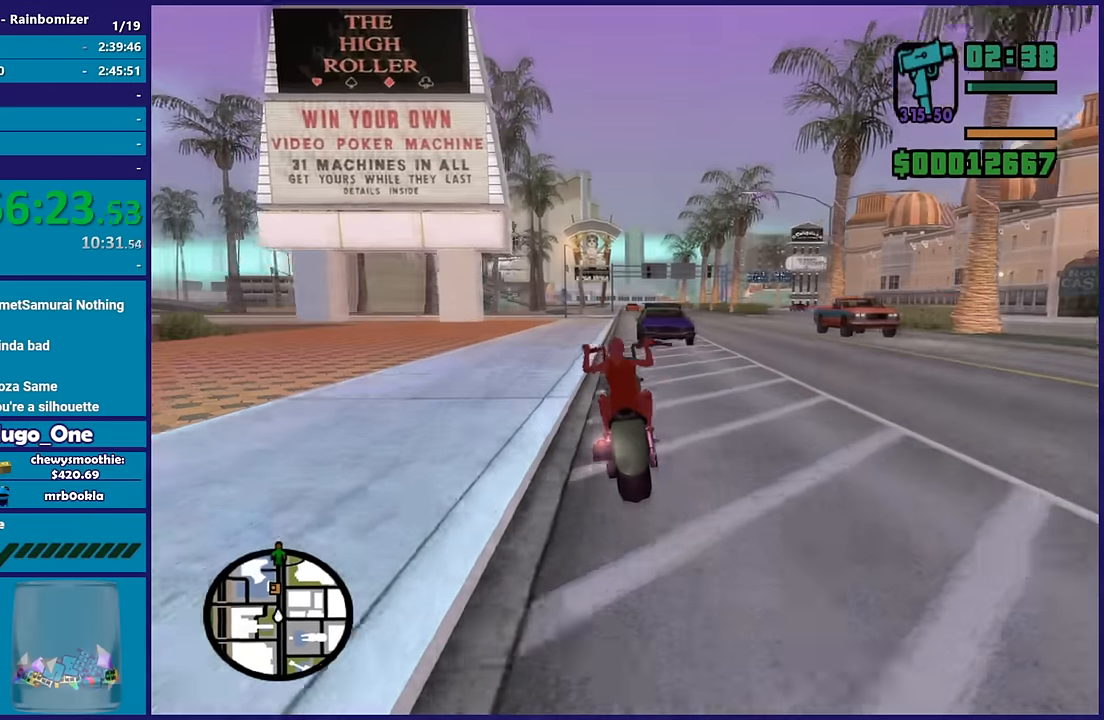
Gameplay with a controller (Xbox layout); each line is a JSON object with the inputs held at the frame after it. "button_events" lists button changes between this image and that frame as [ms after this image, input, new state], when the widget could be followed in between (sticks are given only as held states). This document gives stick clicks only as held states, not as events.
{"buttons": ["R2"], "left_stick": "center", "right_stick": "down-left", "button_events": [[350, "R2", "up"], [417, "R2", "down"]]}
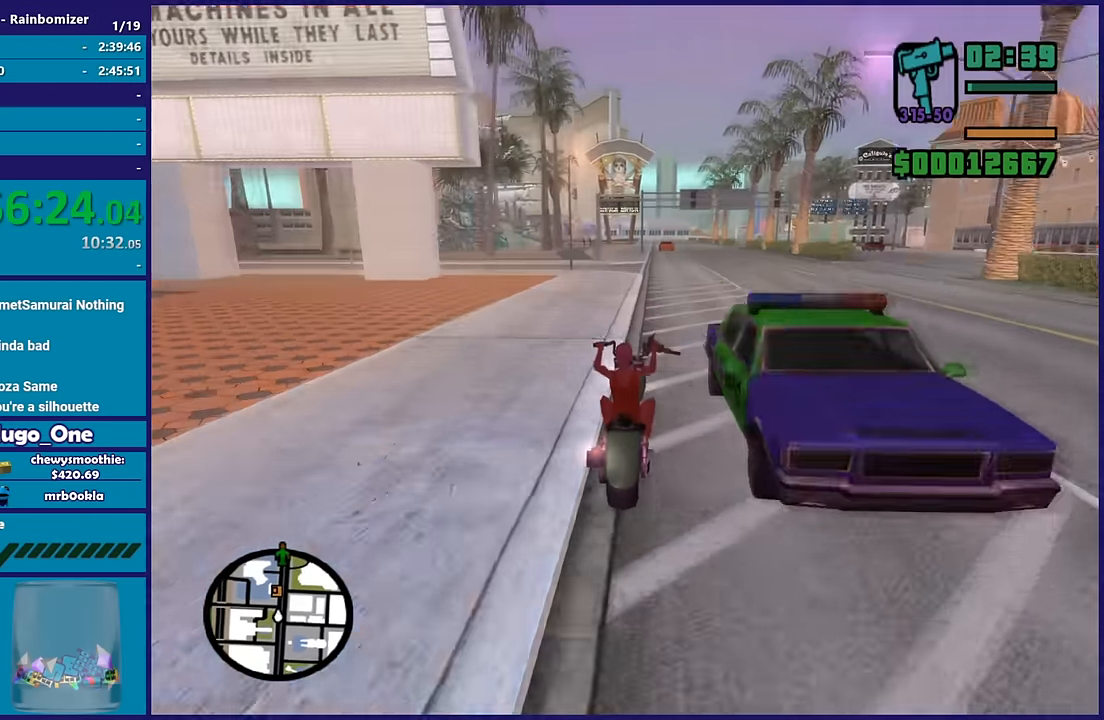
{"buttons": ["R2"], "left_stick": "center", "right_stick": "center", "button_events": []}
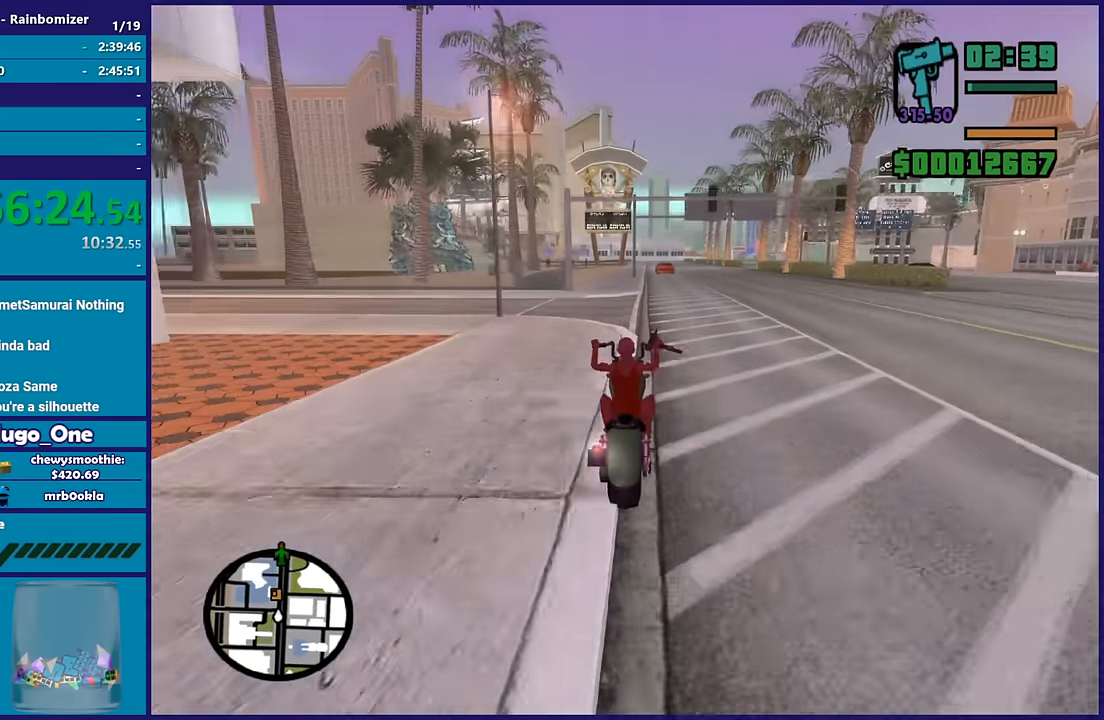
{"buttons": ["R2"], "left_stick": "center", "right_stick": "center", "button_events": []}
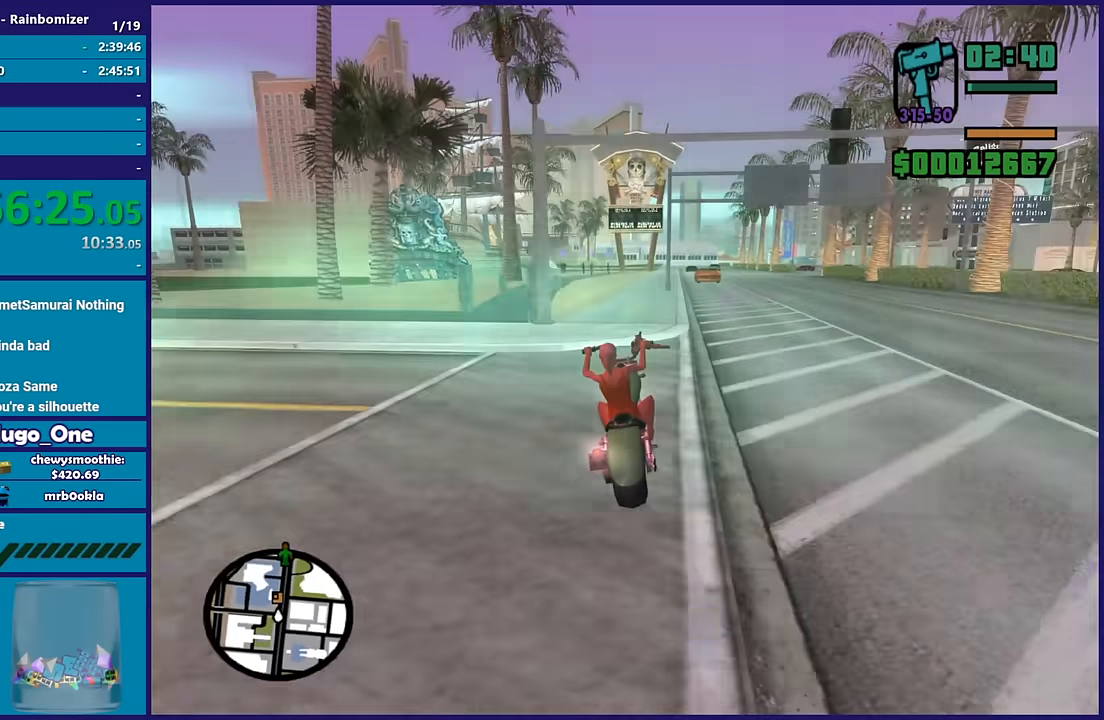
{"buttons": ["R2"], "left_stick": "up", "right_stick": "center", "button_events": []}
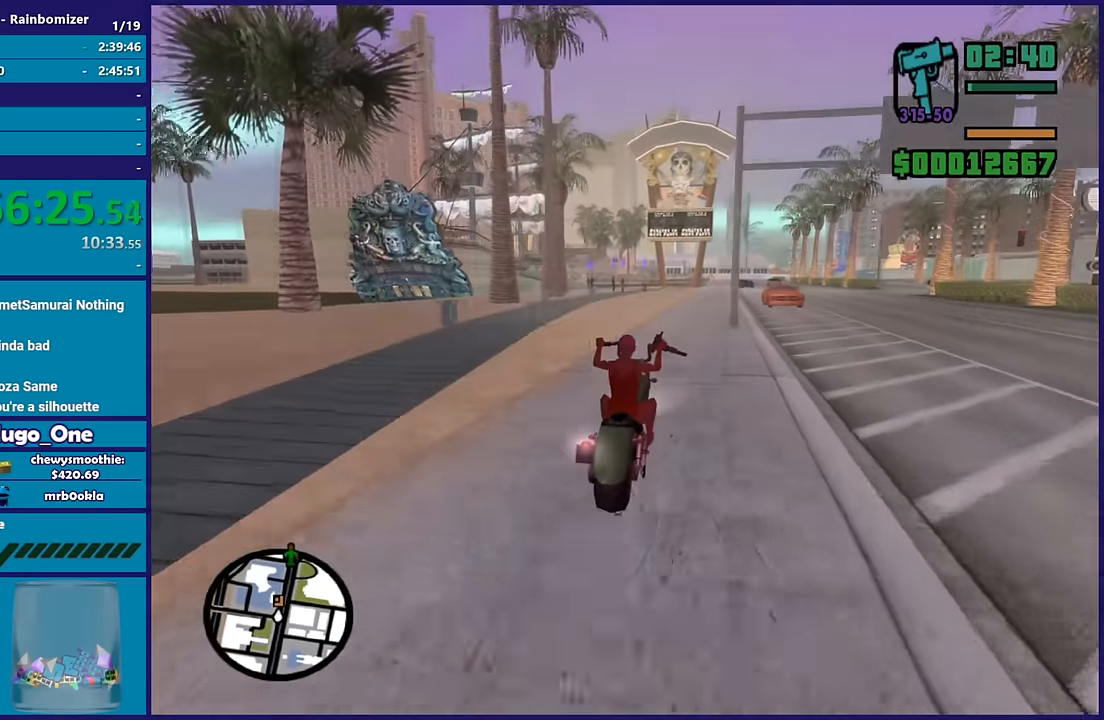
{"buttons": ["R2"], "left_stick": "up-left", "right_stick": "left", "button_events": []}
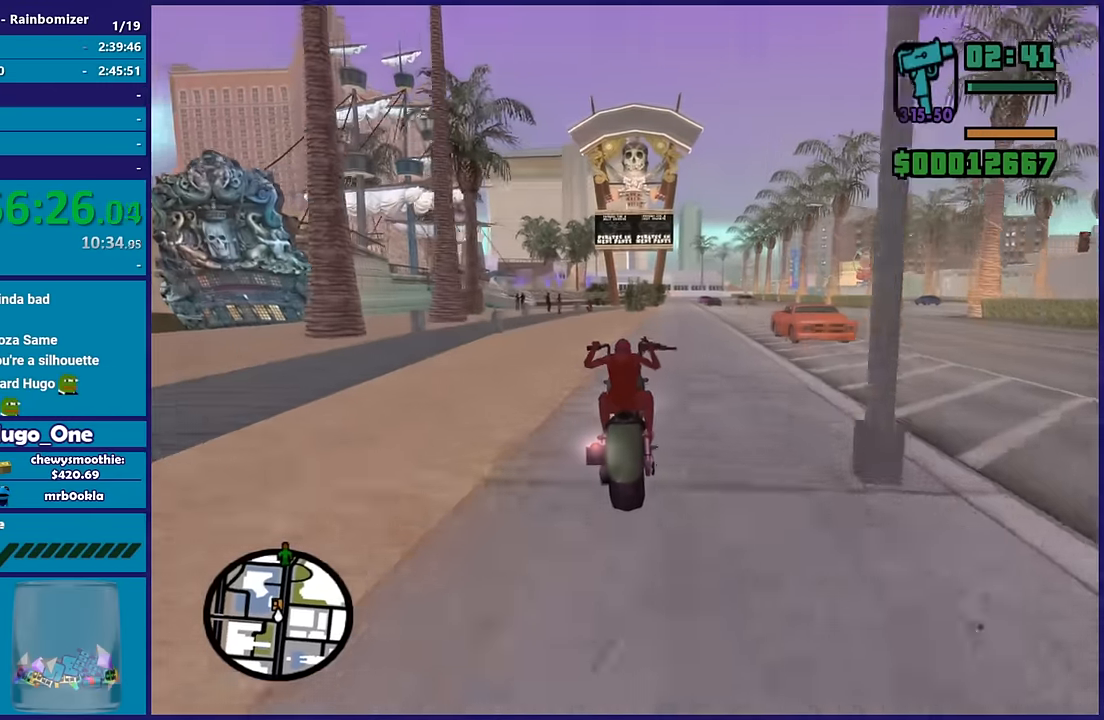
{"buttons": [], "left_stick": "center", "right_stick": "down-left", "button_events": [[183, "R2", "up"]]}
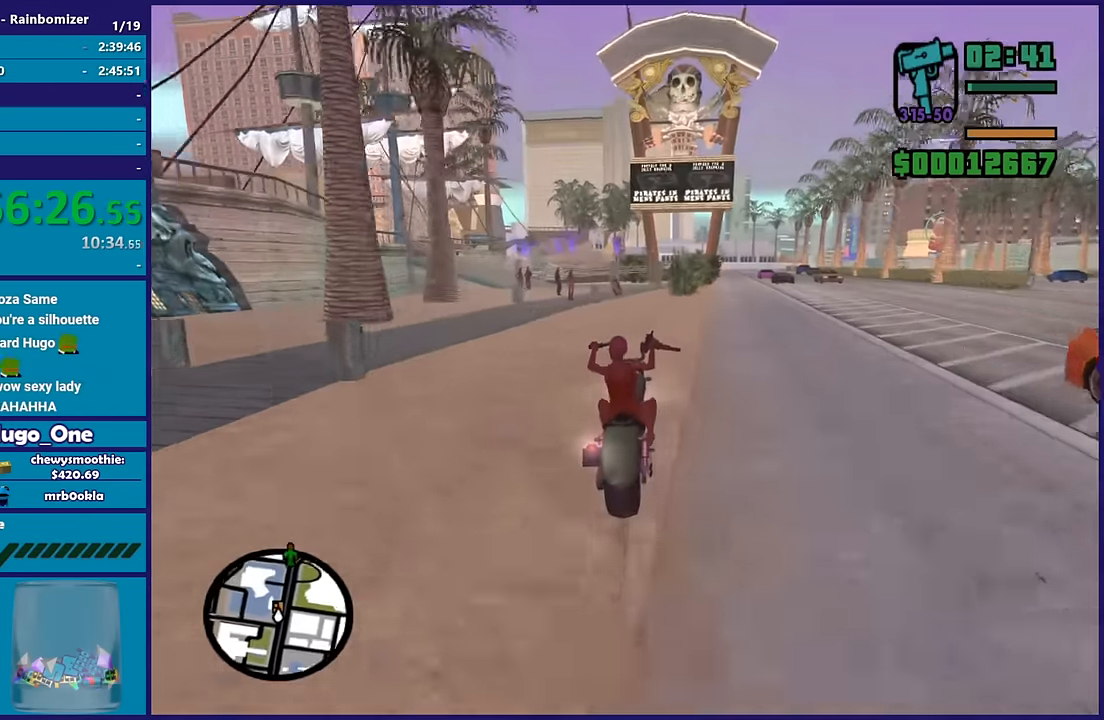
{"buttons": [], "left_stick": "left", "right_stick": "down-left", "button_events": []}
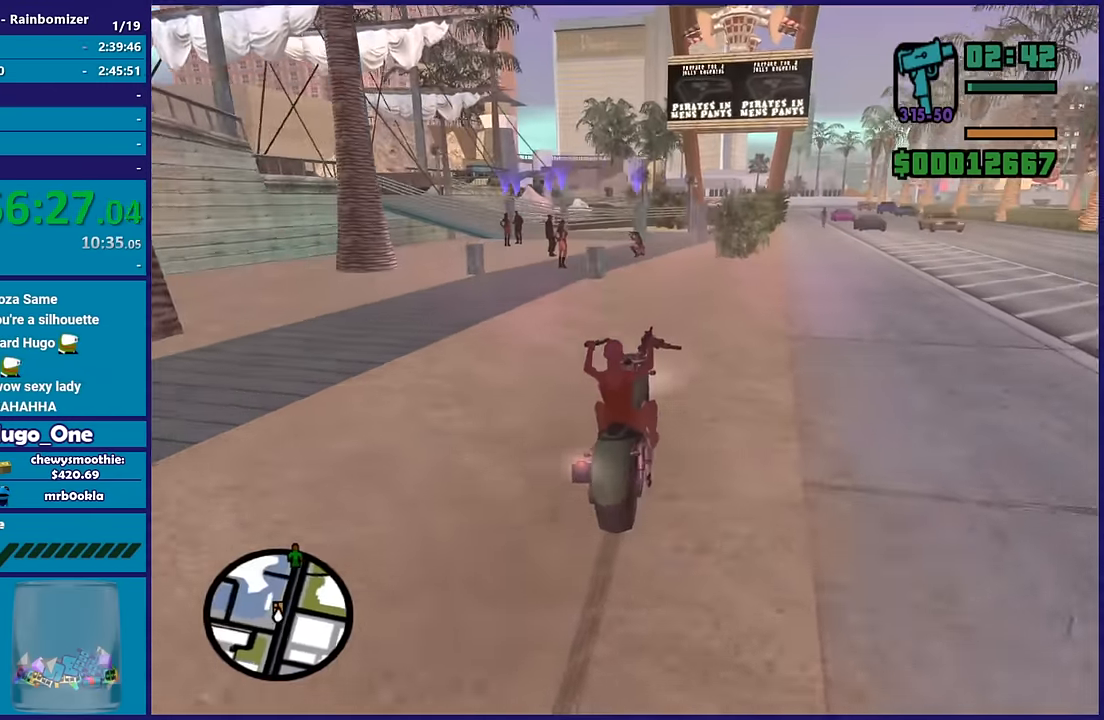
{"buttons": ["R2"], "left_stick": "center", "right_stick": "down-left", "button_events": [[183, "R2", "down"]]}
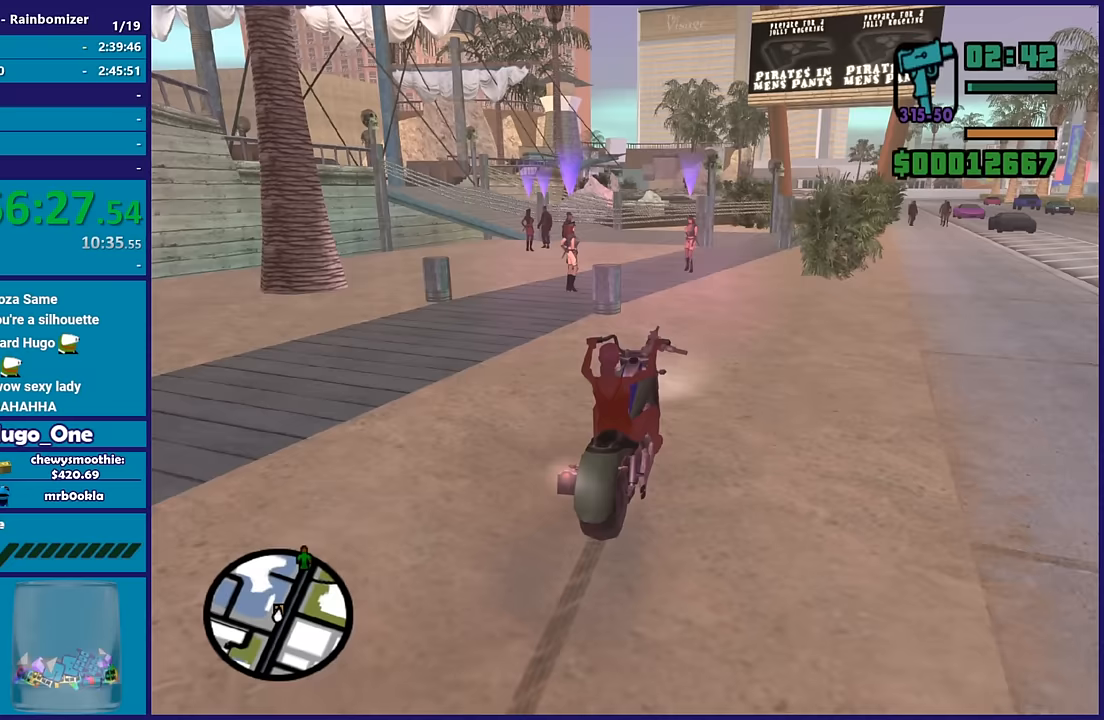
{"buttons": [], "left_stick": "left", "right_stick": "down-left", "button_events": [[133, "R2", "up"]]}
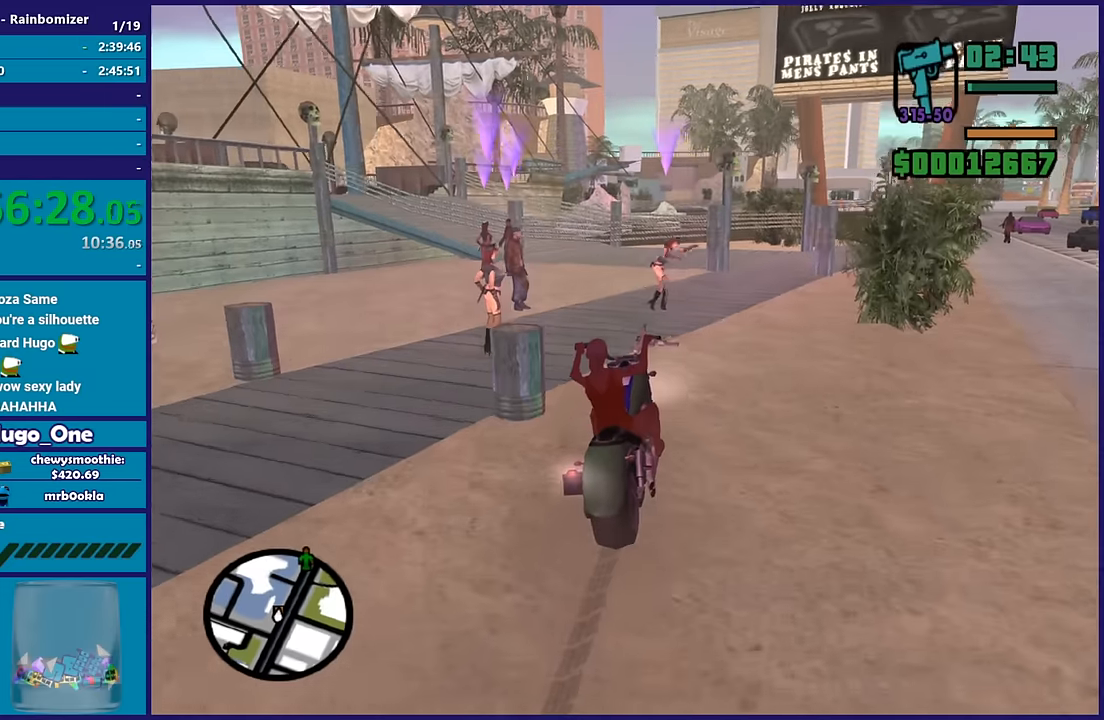
{"buttons": ["R2"], "left_stick": "left", "right_stick": "down-left", "button_events": [[250, "R2", "down"]]}
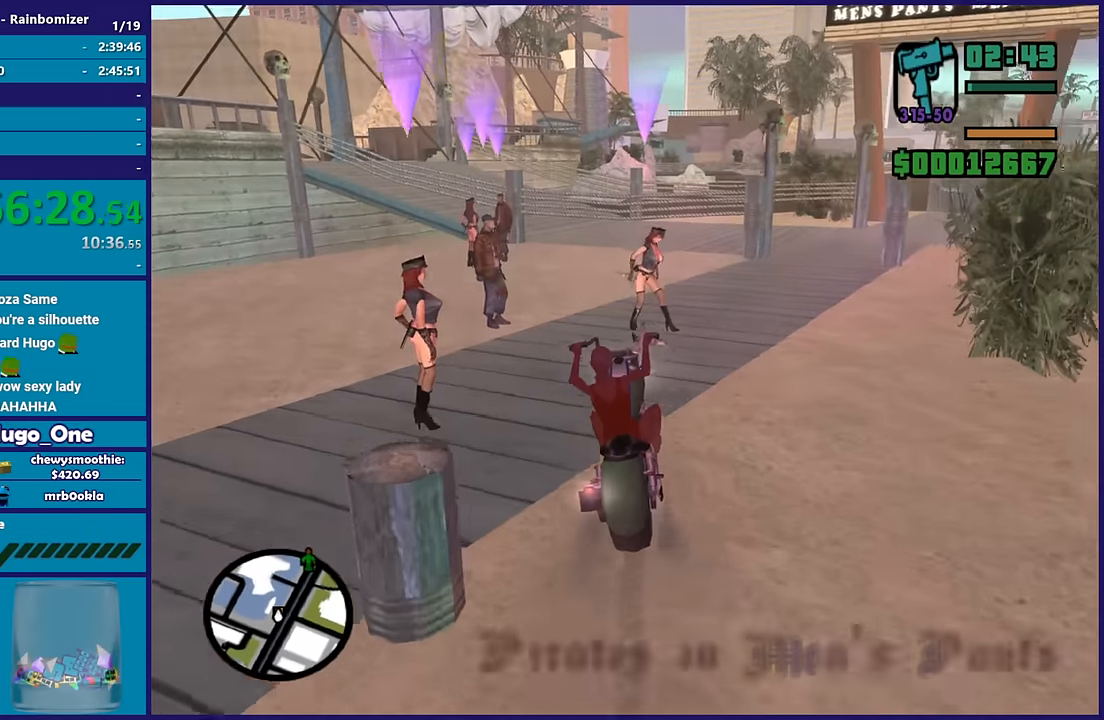
{"buttons": ["R2"], "left_stick": "right", "right_stick": "down-right", "button_events": []}
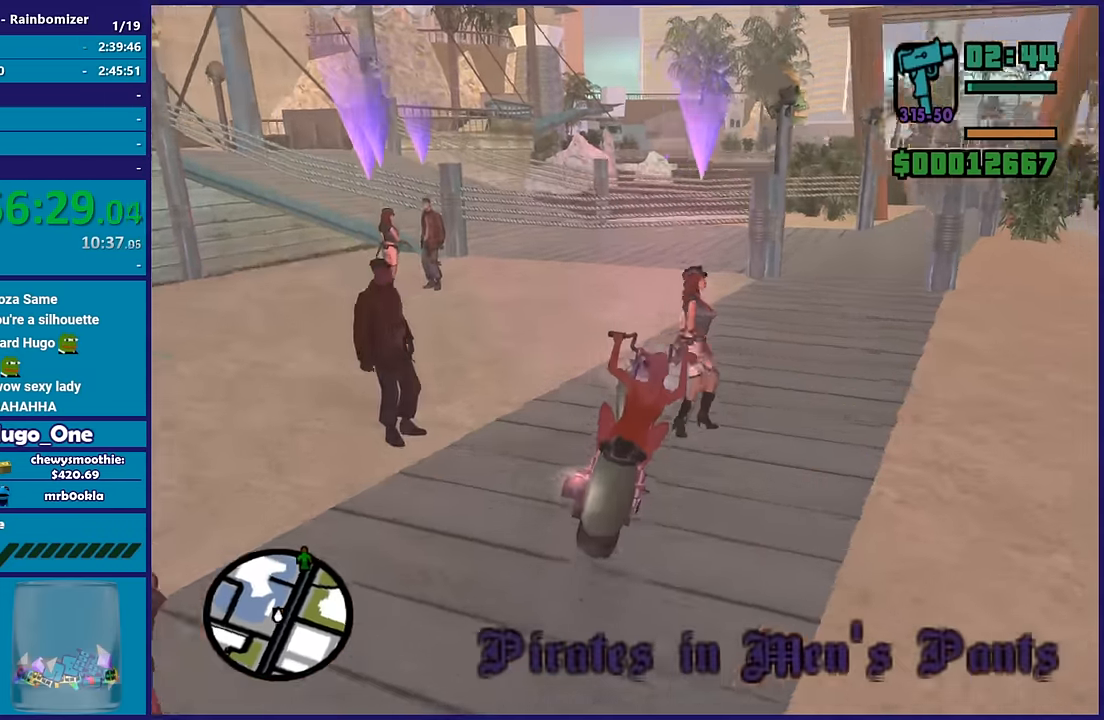
{"buttons": [], "left_stick": "left", "right_stick": "right", "button_events": [[300, "R2", "up"]]}
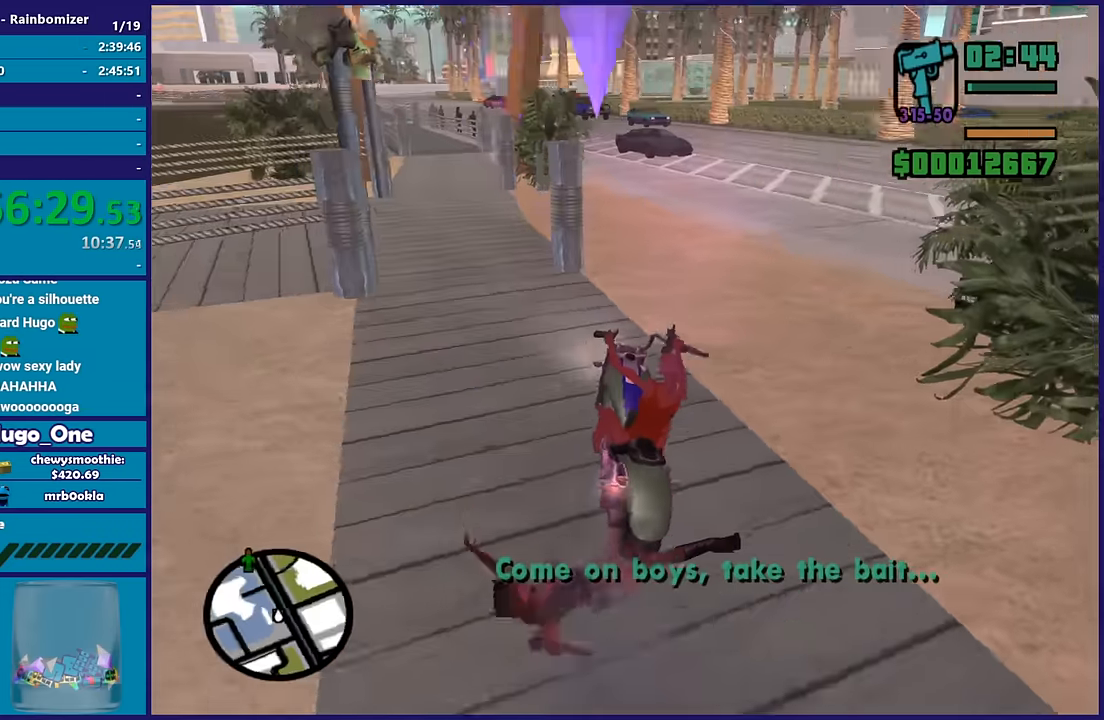
{"buttons": ["L2"], "left_stick": "down-left", "right_stick": "right", "button_events": [[333, "L2", "down"]]}
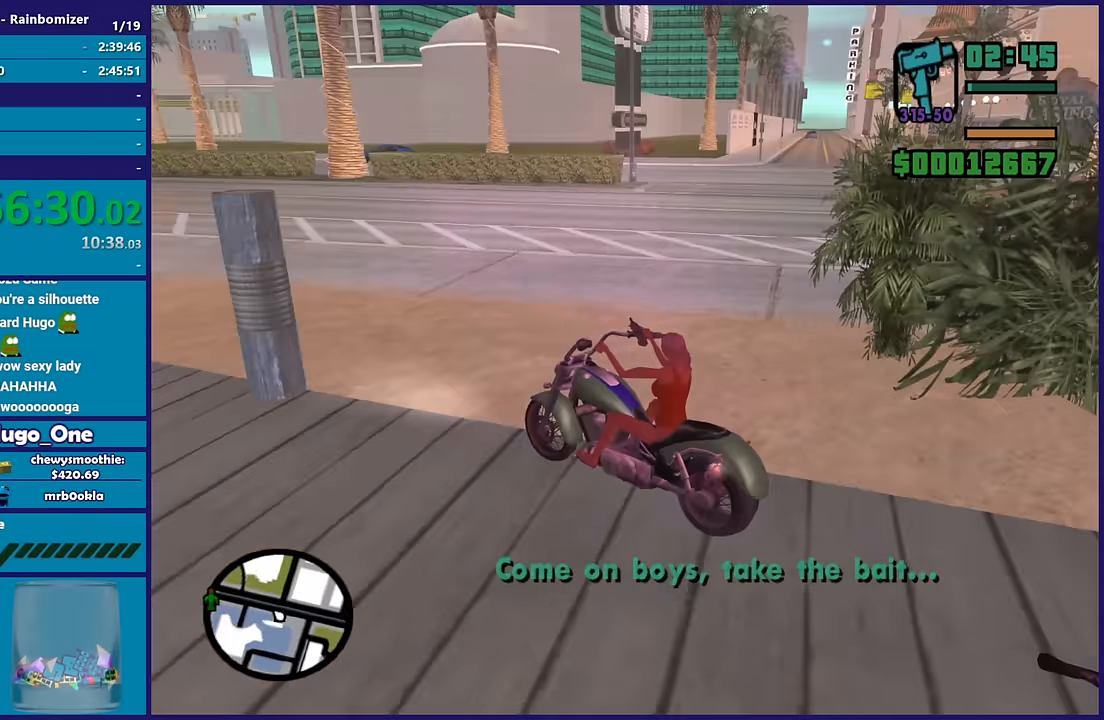
{"buttons": ["L2"], "left_stick": "up-left", "right_stick": "down-left", "button_events": []}
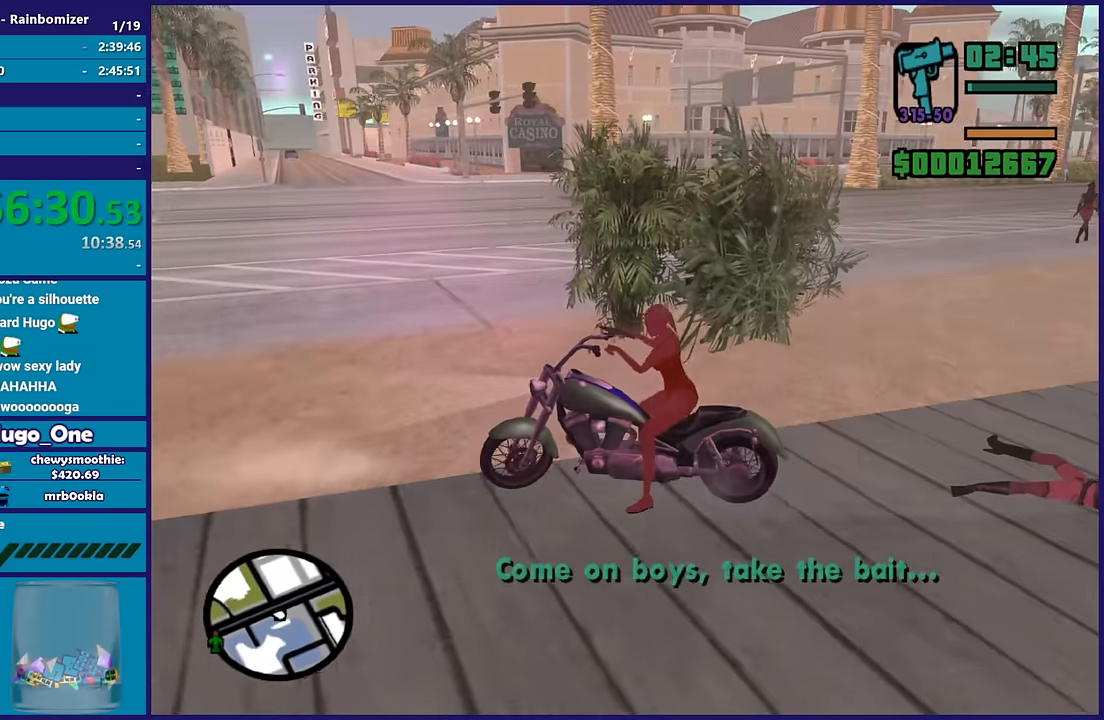
{"buttons": ["L2"], "left_stick": "center", "right_stick": "center", "button_events": [[383, "L2", "up"], [433, "L2", "down"]]}
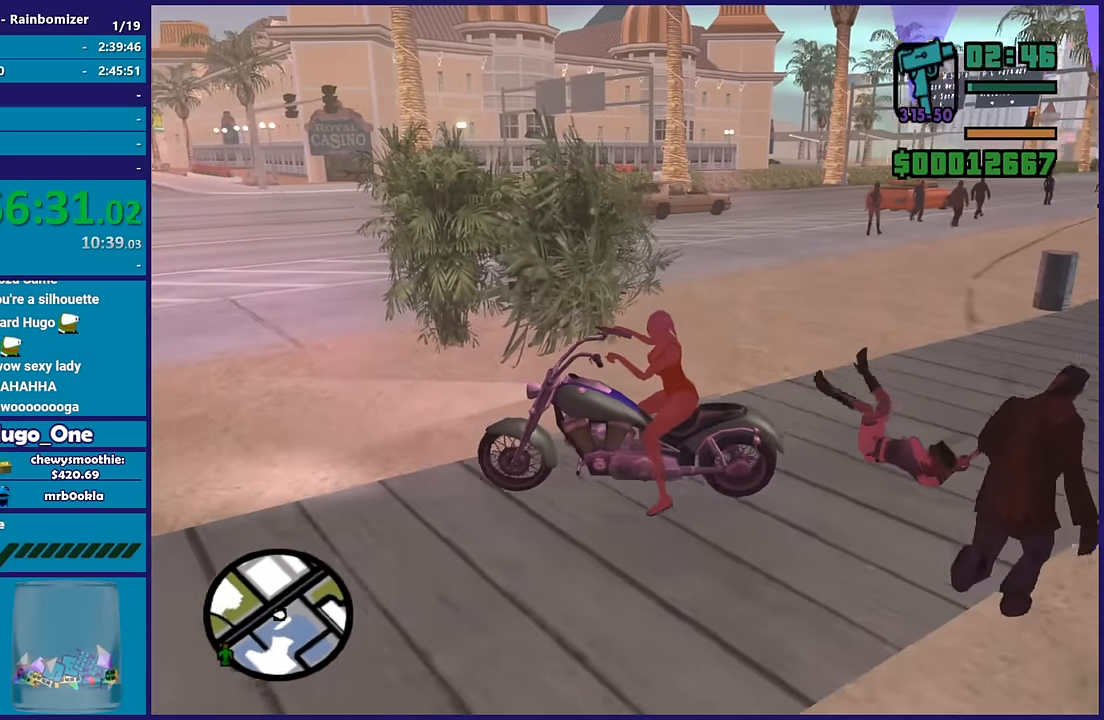
{"buttons": [], "left_stick": "down", "right_stick": "center", "button_events": [[83, "Y", "down"], [100, "L2", "up"], [217, "Y", "up"], [317, "Y", "down"], [417, "Y", "up"]]}
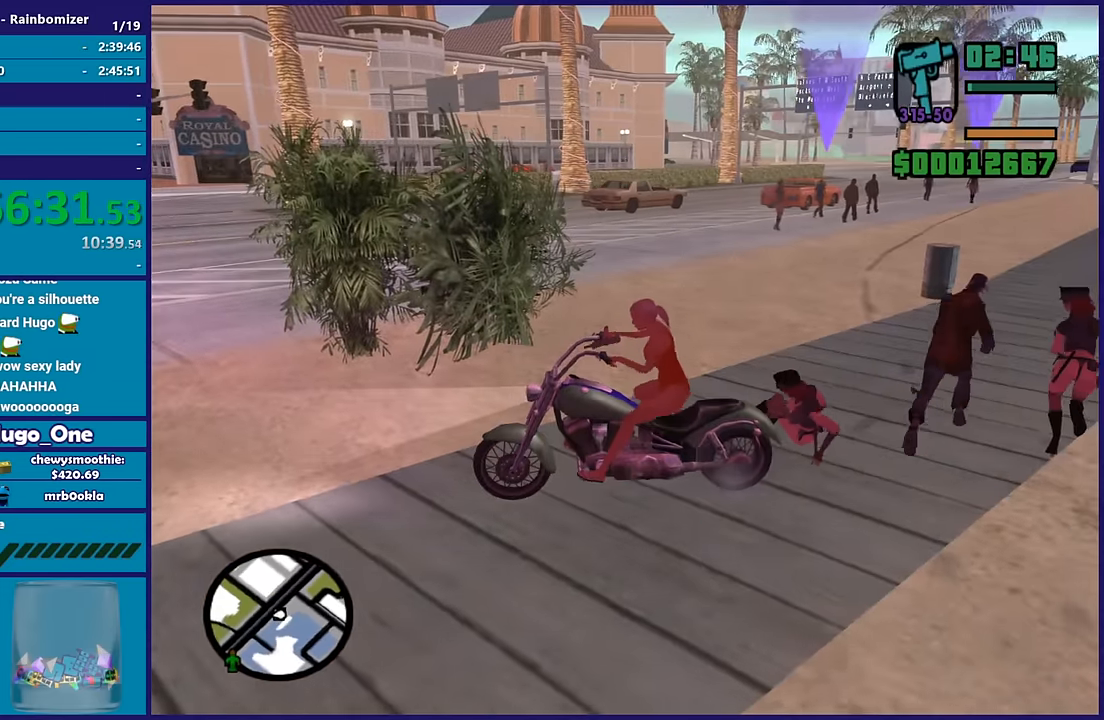
{"buttons": [], "left_stick": "down-right", "right_stick": "up-right", "button_events": []}
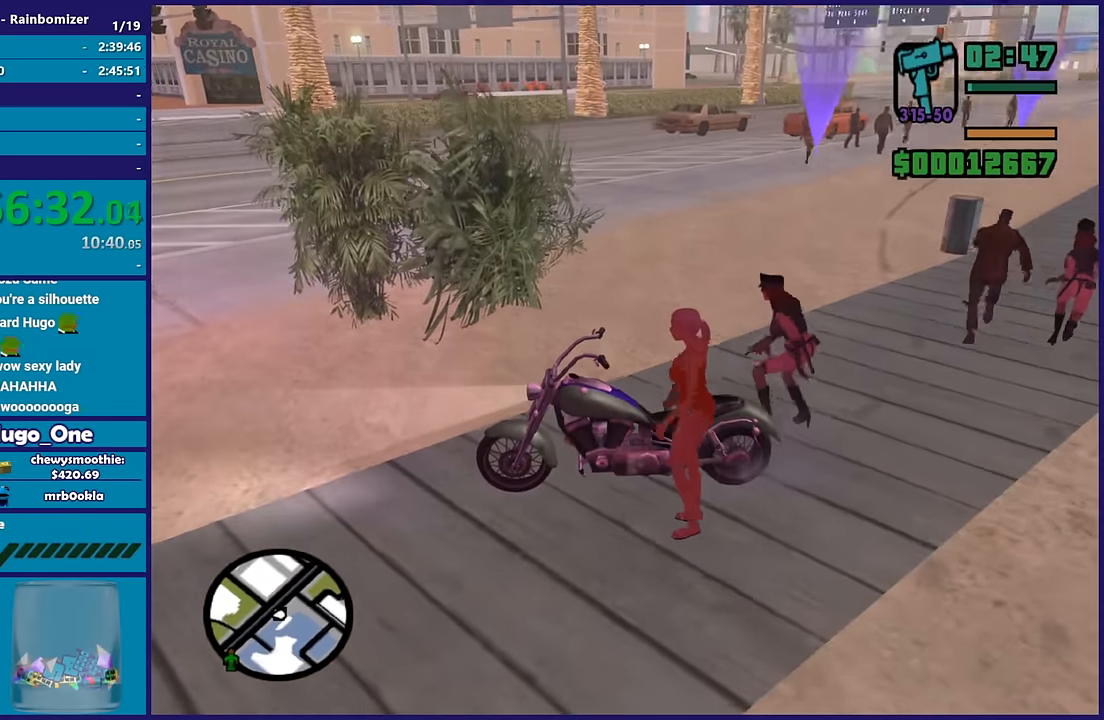
{"buttons": [], "left_stick": "up", "right_stick": "center", "button_events": []}
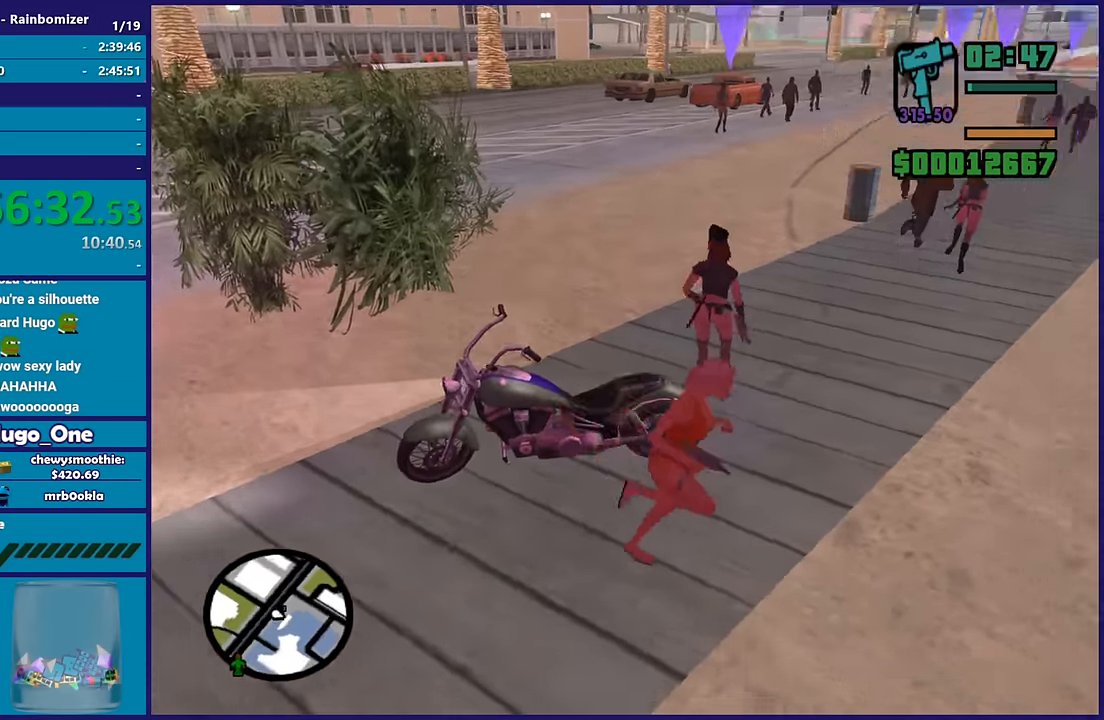
{"buttons": ["L2"], "left_stick": "center", "right_stick": "down-left", "button_events": [[17, "L2", "down"], [50, "R2", "down"], [500, "R2", "up"]]}
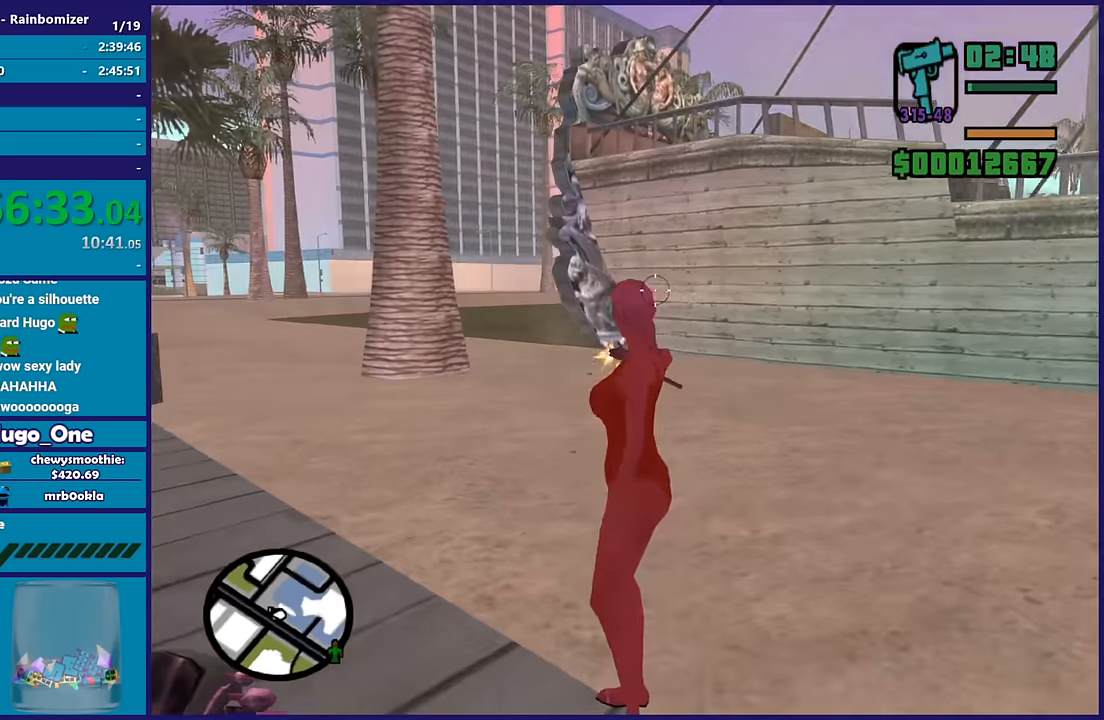
{"buttons": [], "left_stick": "right", "right_stick": "center", "button_events": [[67, "L2", "up"]]}
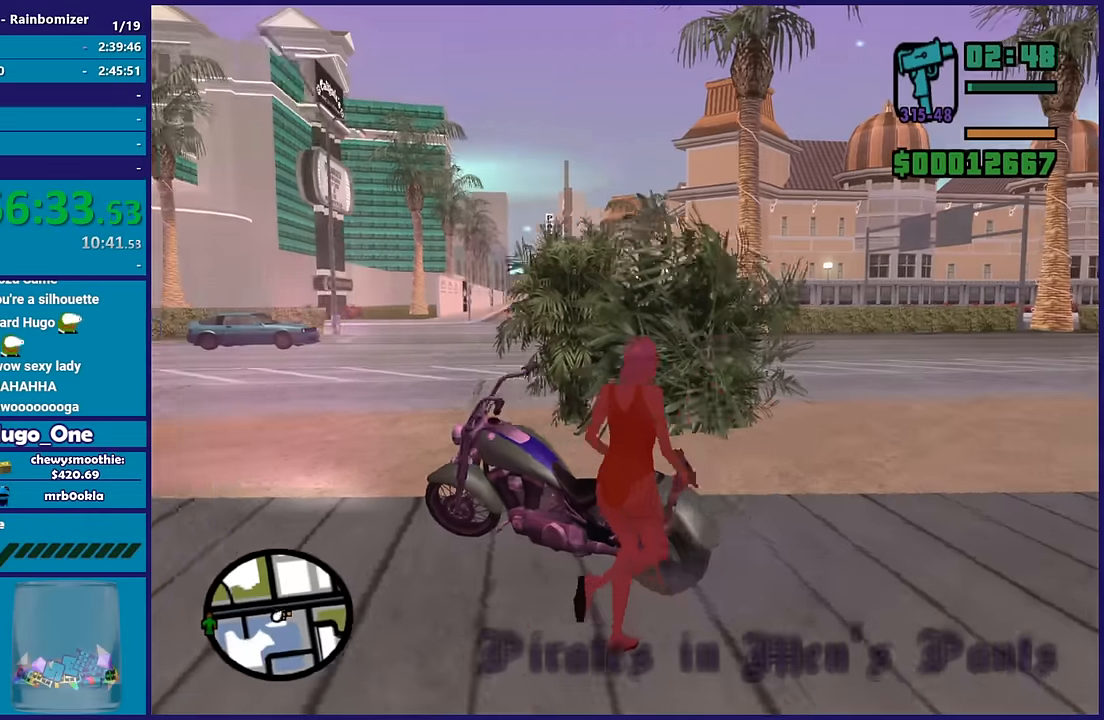
{"buttons": ["L2", "R2"], "left_stick": "center", "right_stick": "center", "button_events": [[367, "L2", "down"], [367, "R2", "down"]]}